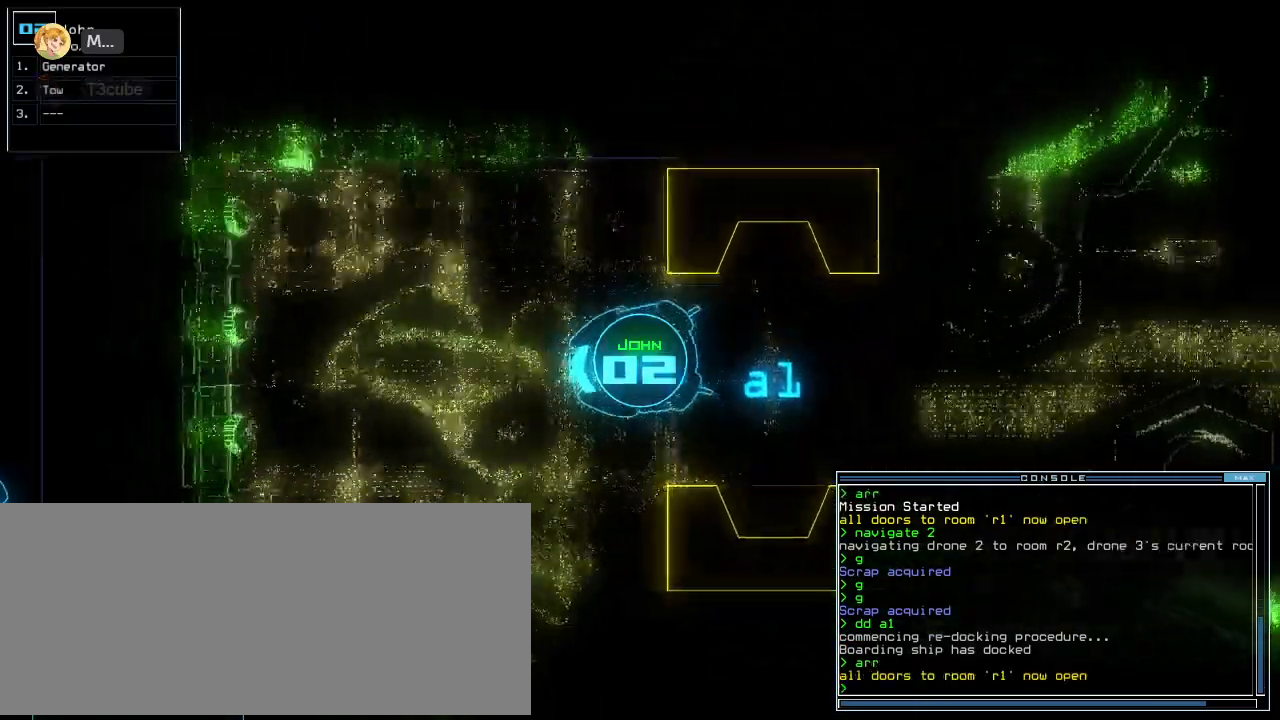
Gameplay with keyboard; each line is a JSON object with the keys held at the frame after it. "events" lists presses ("down") and releases ("up") of ".", "0", "1", "2", "3", "4", "5", "6", "7", "8", "9", "a", "b", "backspace", "c", "caps_lock", "comma", "ctrl_l", "ctrl_r", "d", "down", "e", "equals", "escape", "f", "f8", "g", "h", "i", "j", "k", "l", "left", "m", "minus", "n", "o", "p", "q", "quote", "r", "return", "right", "s", "semicolon", "shift_l", "shift_r", "space", "t", "tab", "tilde", "u", "up", "v", "w", "x", "y" and "z" between this image and that frame as [ms after this image, input, new state], when the widget could be followed in between. No other keys are recorded. Mouse input is not recorded.
{"keys": ["up"]}
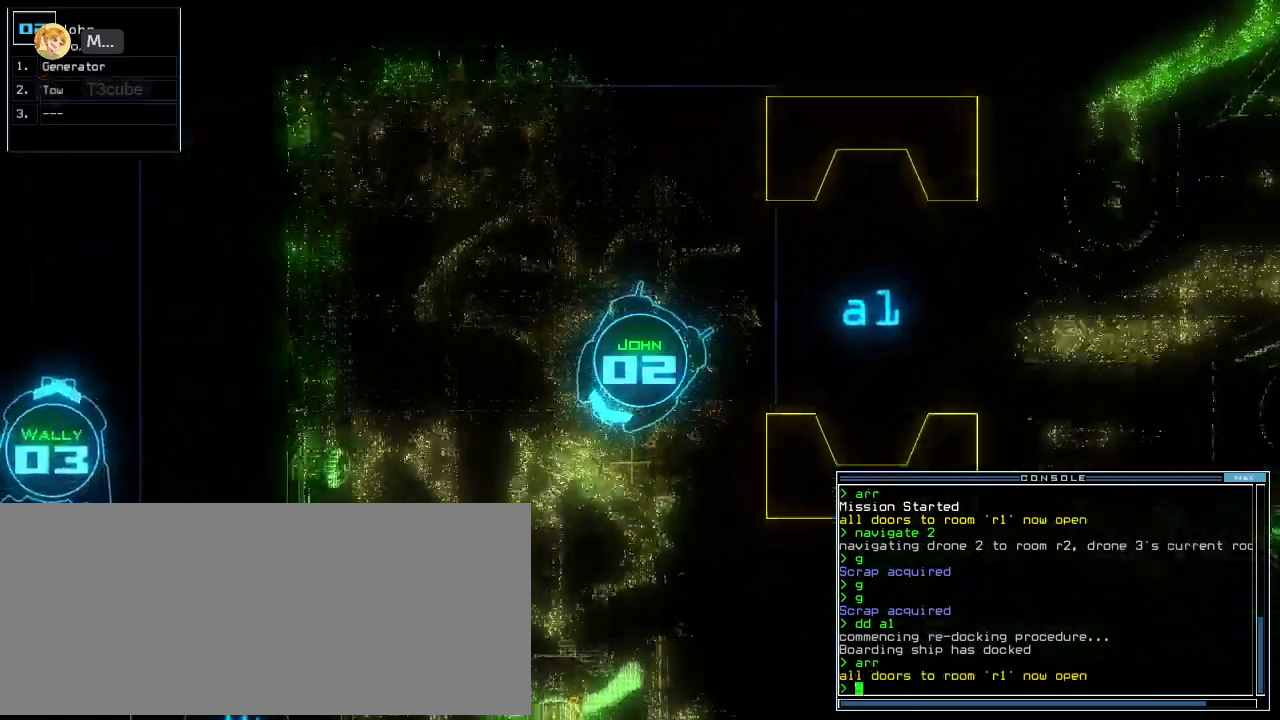
{"keys": ["left", "up"]}
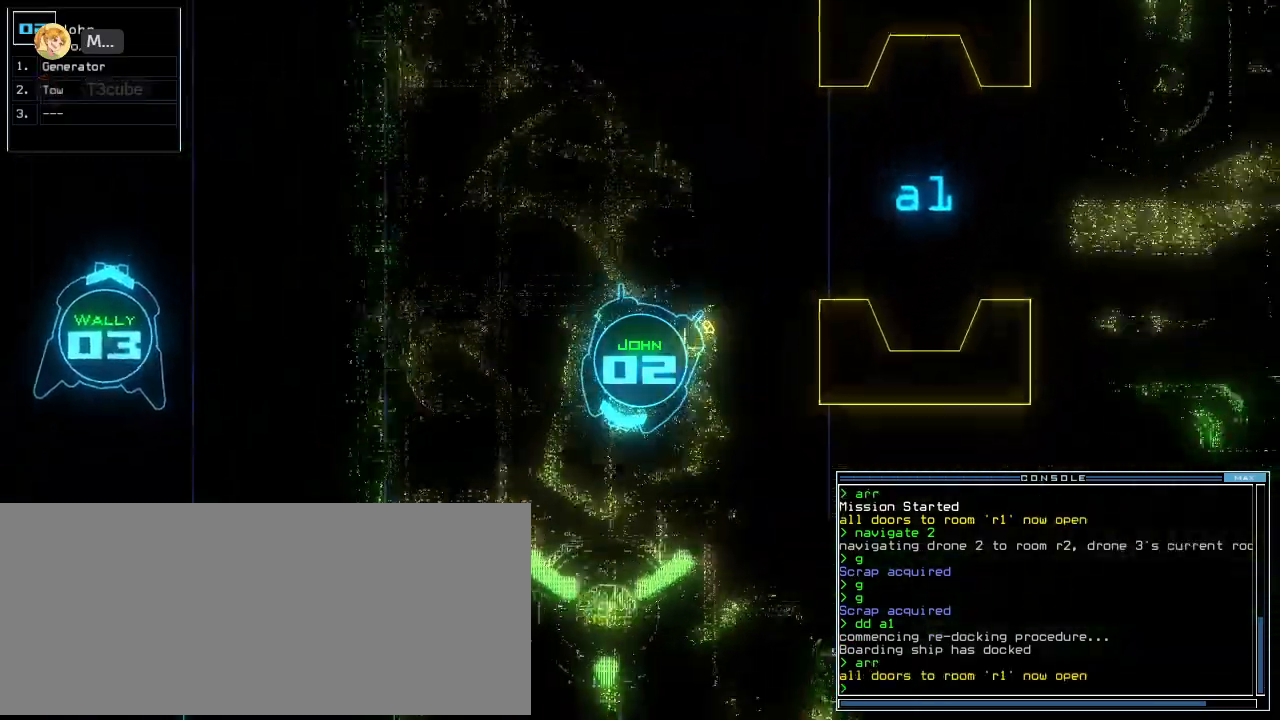
{"keys": ["e", "g", "up"], "events": [[80, "left", "up"], [420, "g", "down"], [500, "e", "down"]]}
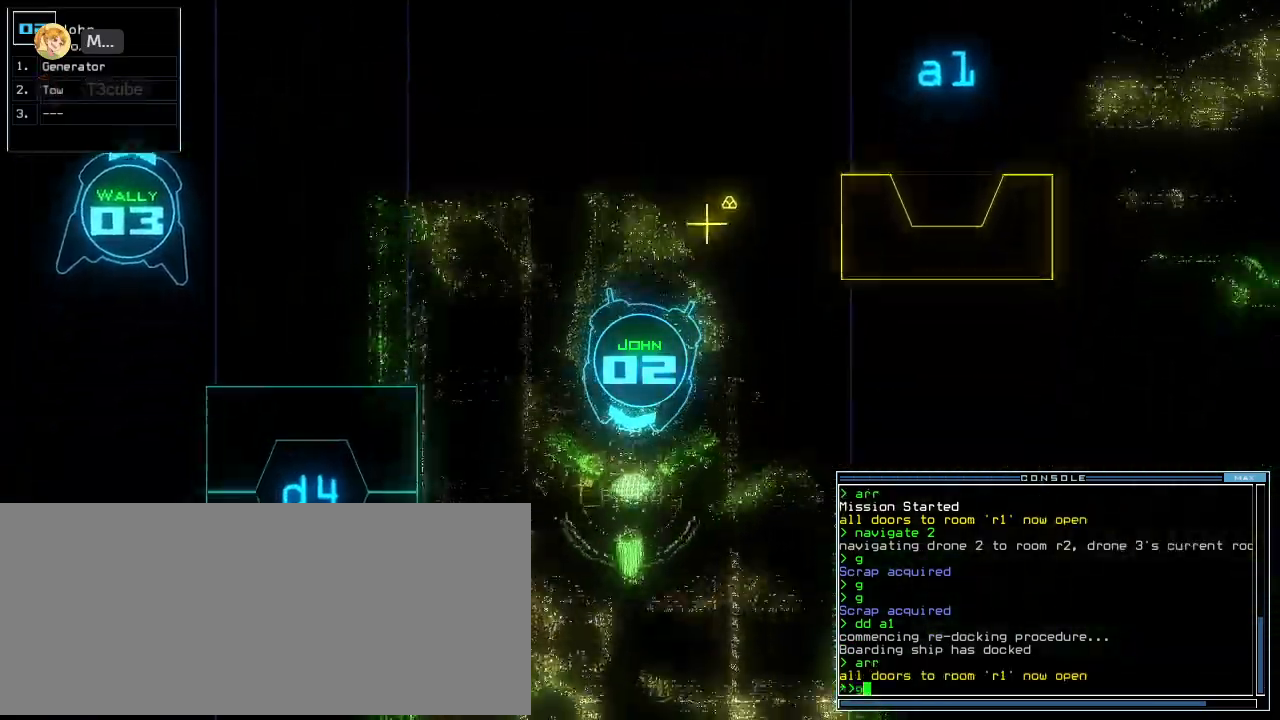
{"keys": ["up"], "events": [[60, "g", "up"], [120, "e", "up"]]}
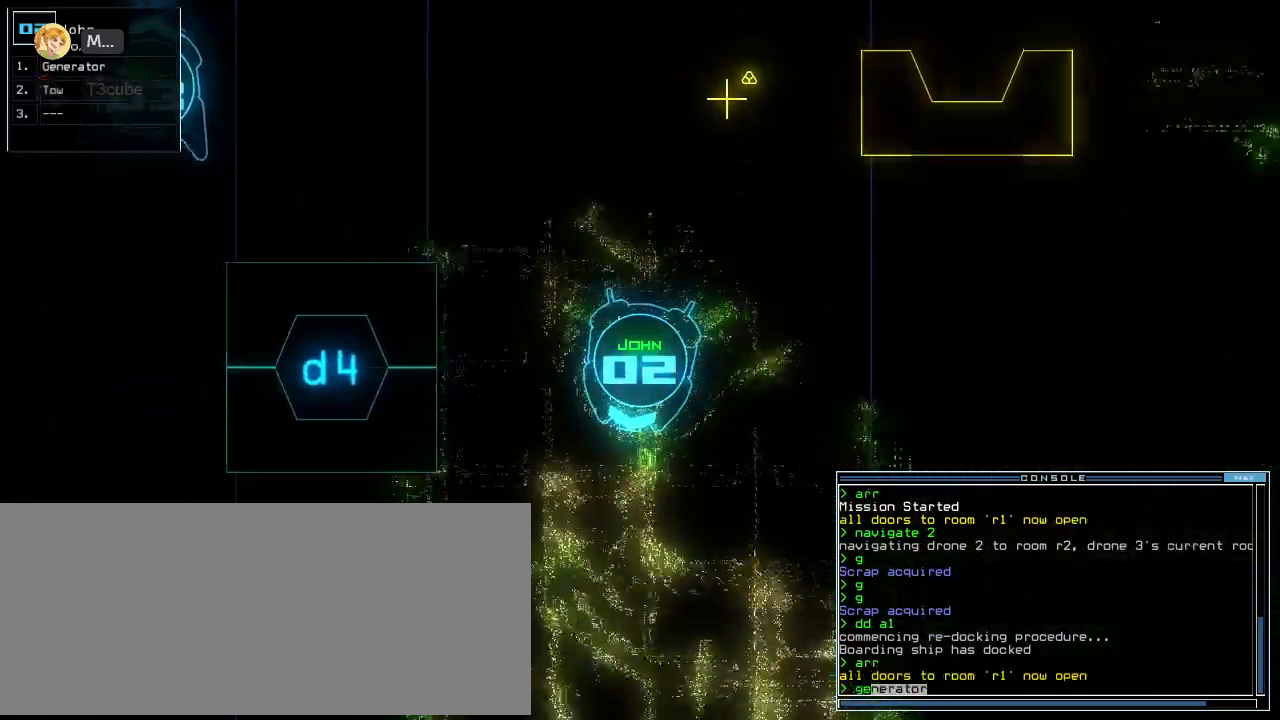
{"keys": [], "events": [[60, "return", "down"], [160, "return", "up"], [480, "up", "up"]]}
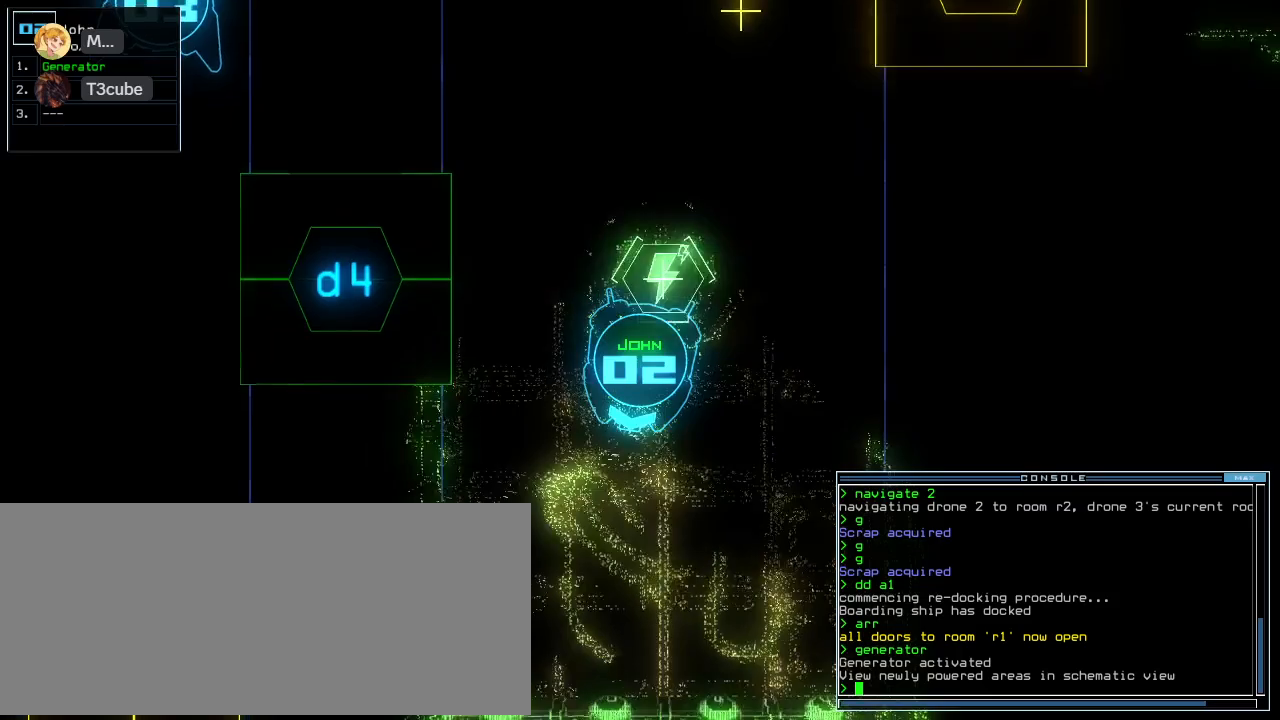
{"keys": [], "events": [[40, "space", "down"], [120, "space", "up"]]}
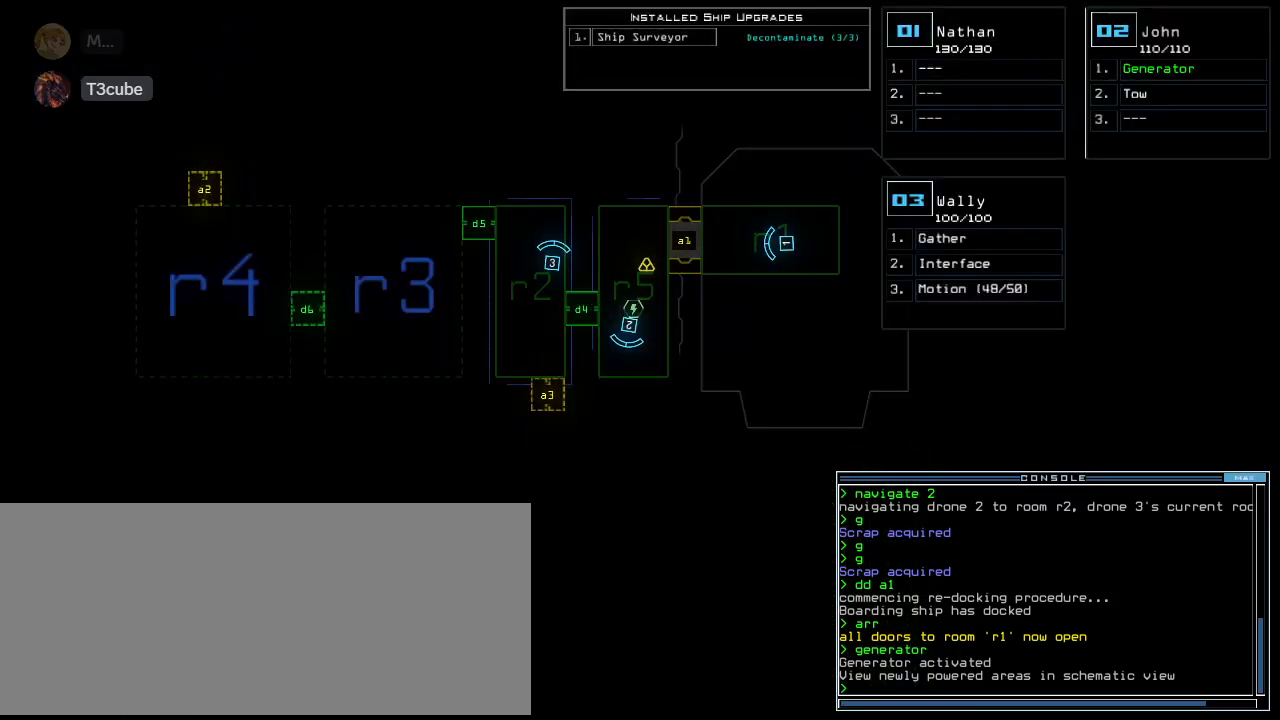
{"keys": ["3"], "events": [[460, "3", "down"]]}
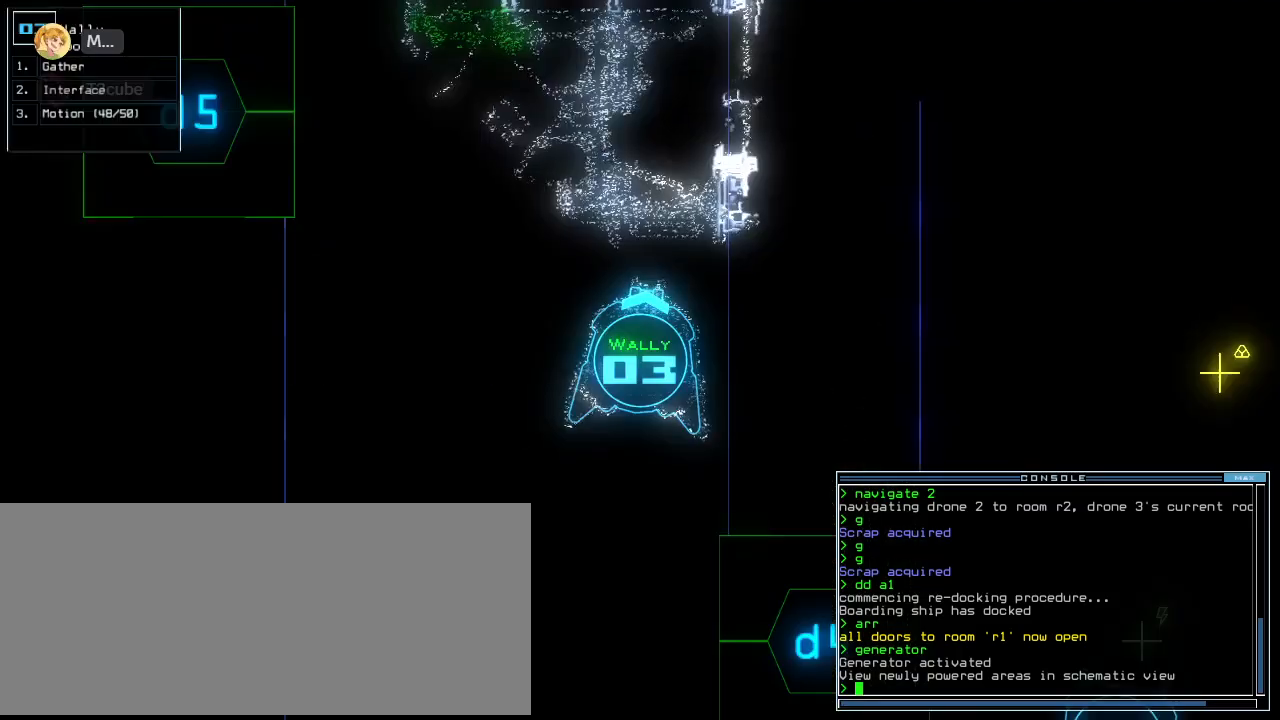
{"keys": ["left"], "events": [[20, "3", "up"], [40, "down", "down"], [320, "left", "down"], [340, "down", "up"]]}
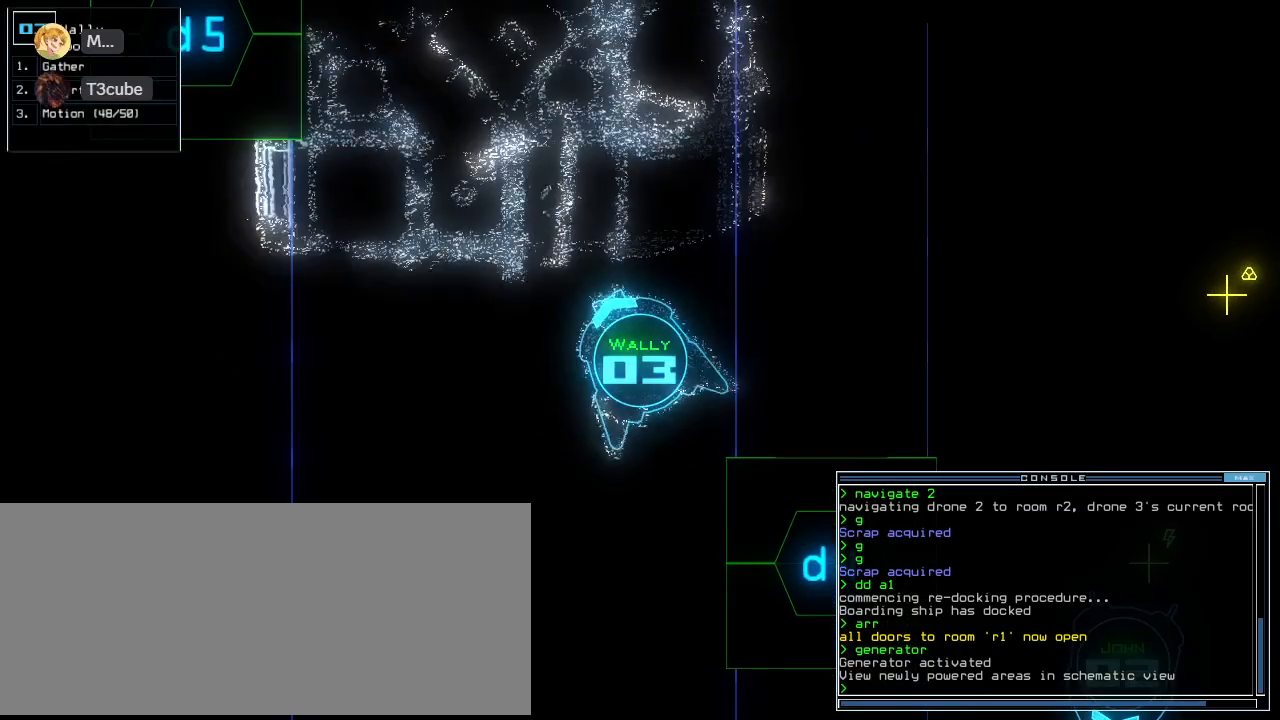
{"keys": ["up"], "events": [[80, "up", "down"], [100, "left", "up"]]}
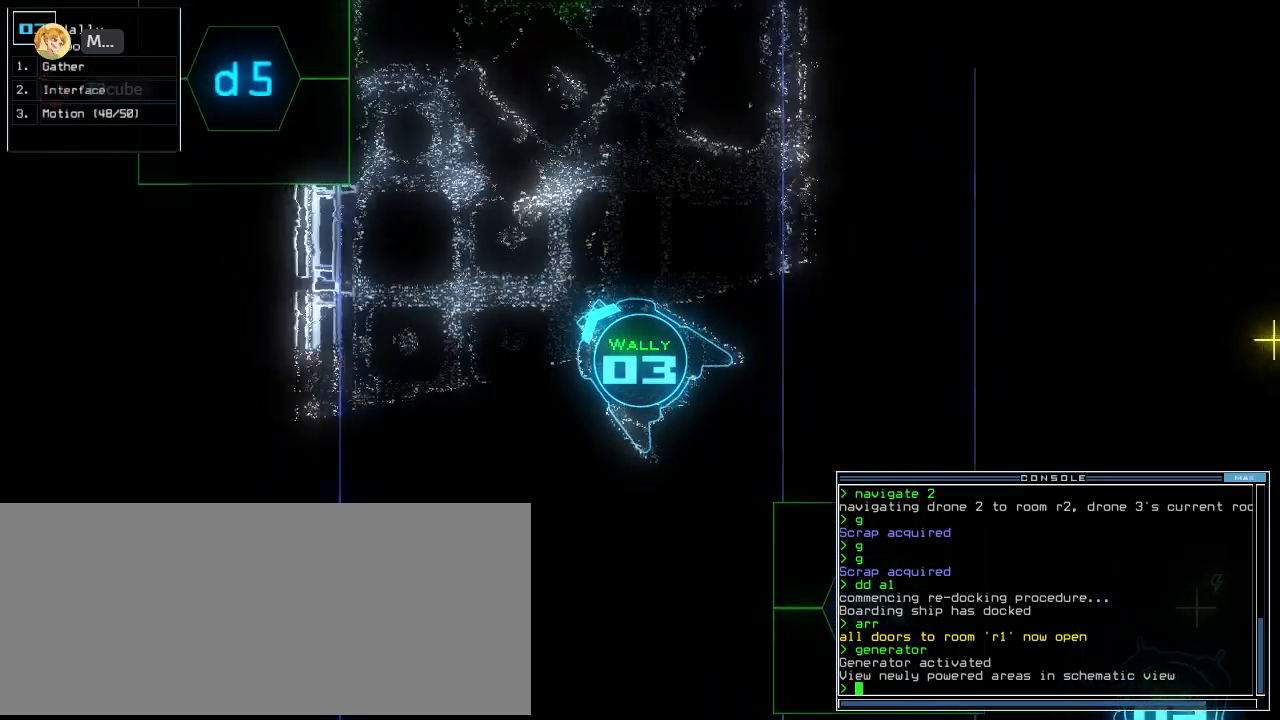
{"keys": ["up"], "events": [[240, "left", "down"], [320, "left", "up"]]}
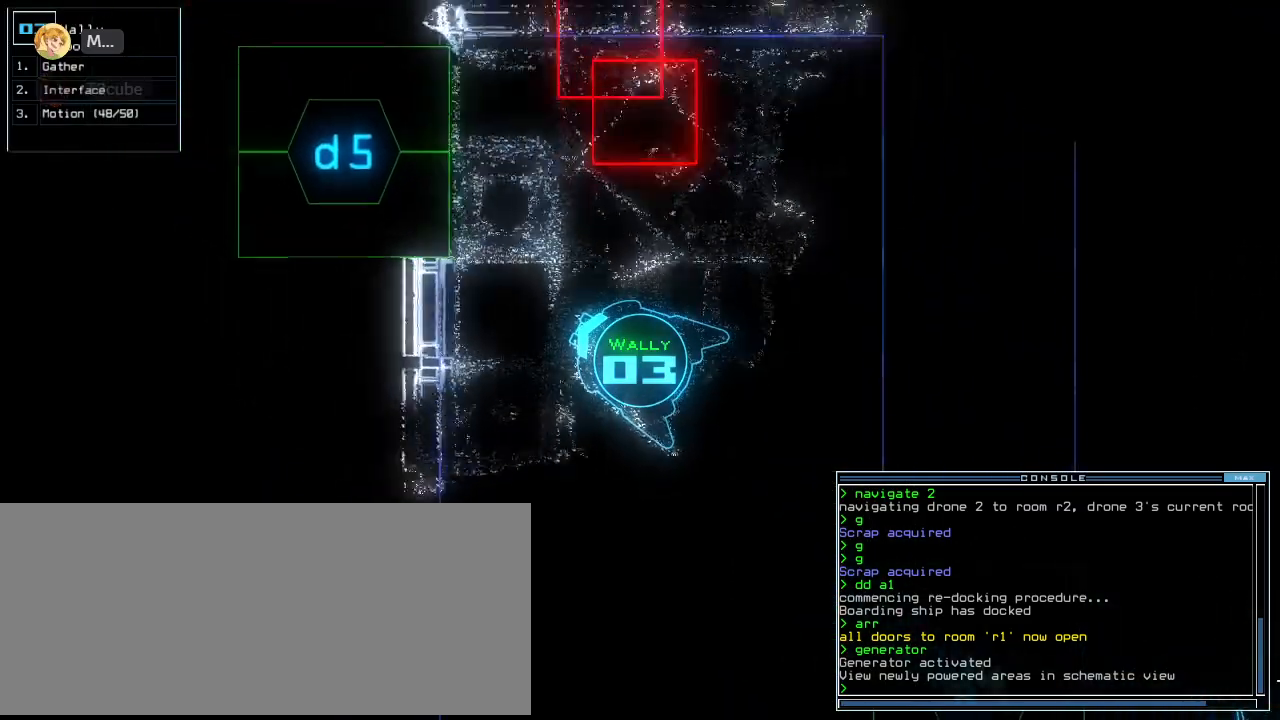
{"keys": ["up"], "events": []}
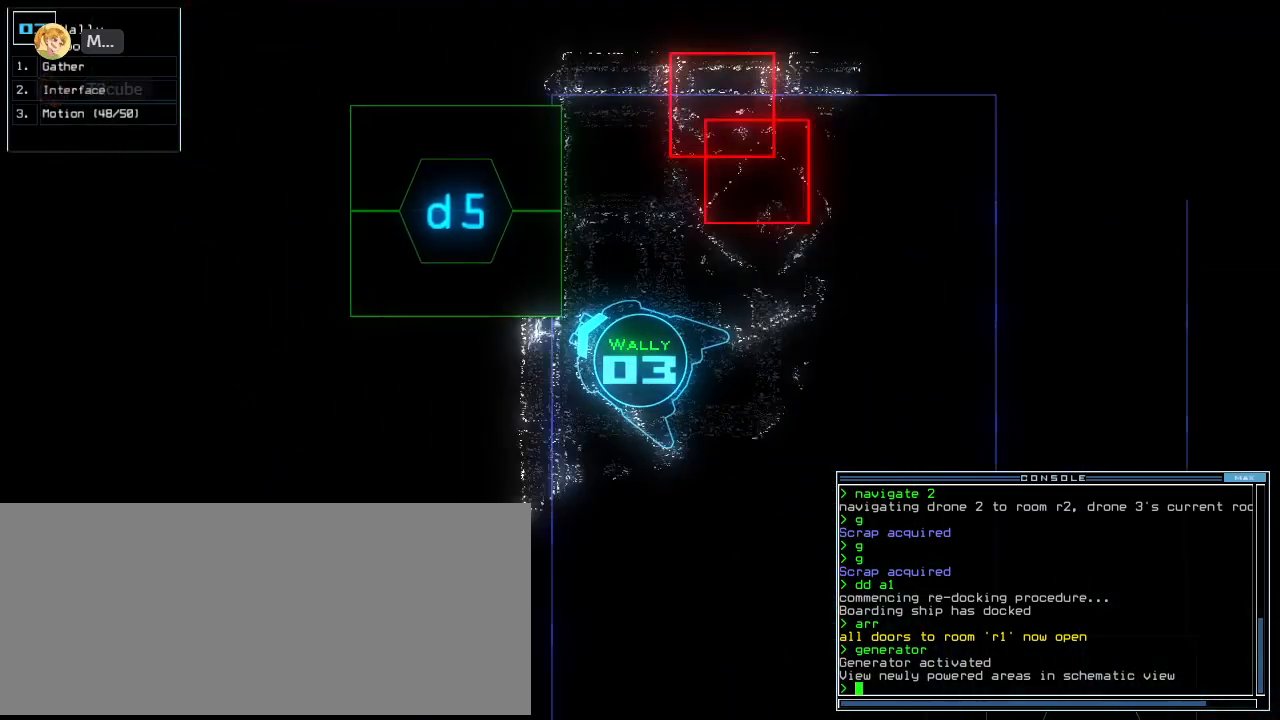
{"keys": [], "events": [[40, "up", "up"], [220, "d", "down"], [300, "d", "up"]]}
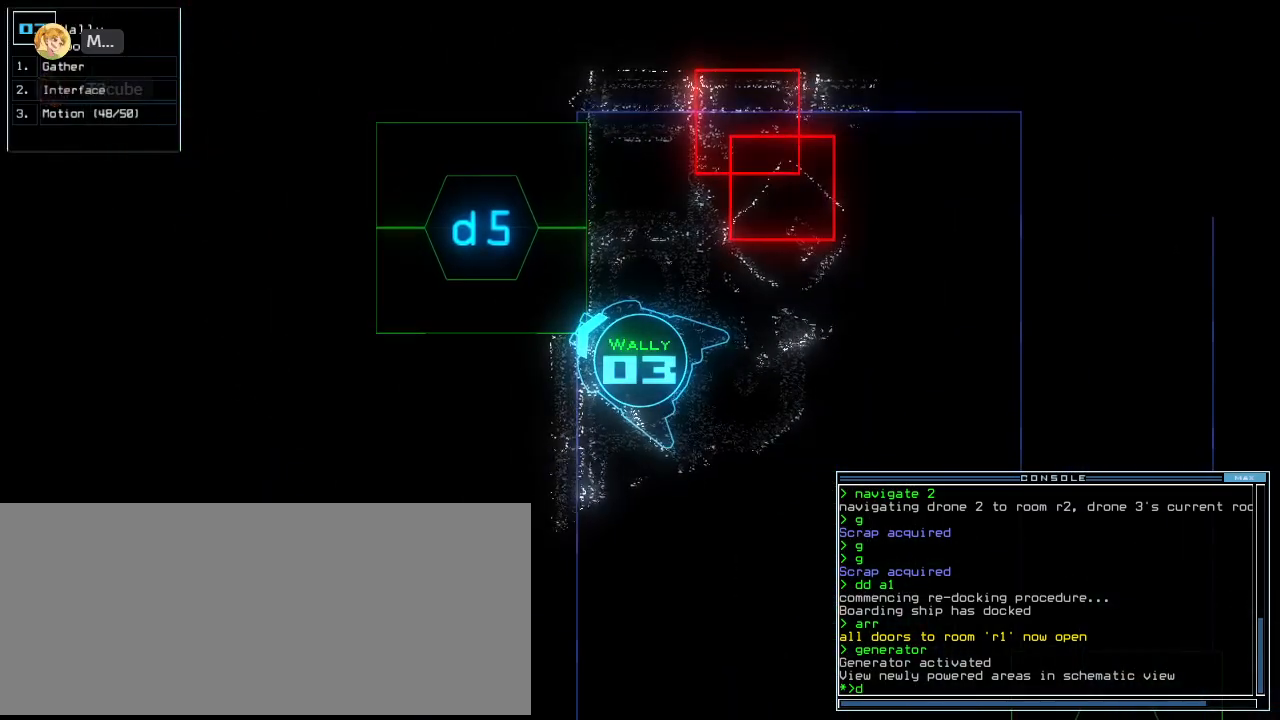
{"keys": ["return"], "events": [[420, "5", "down"], [500, "5", "up"], [500, "return", "down"]]}
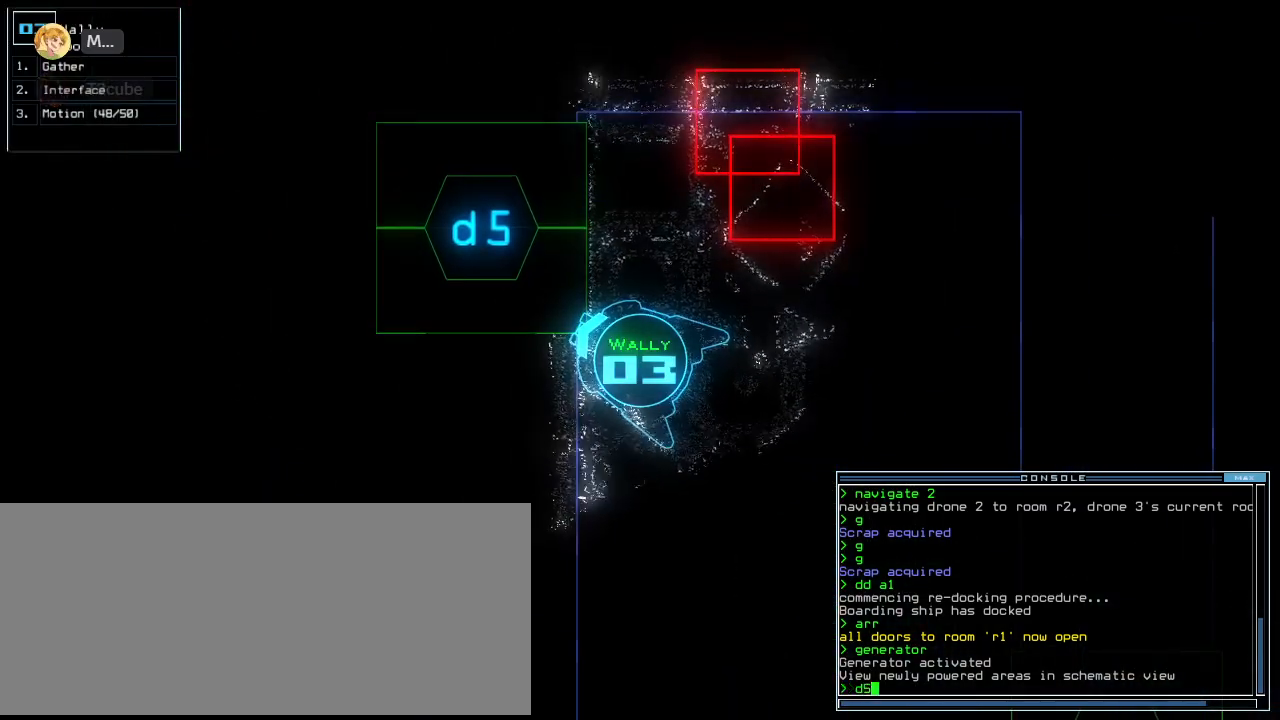
{"keys": [], "events": [[80, "return", "up"], [380, "right", "down"], [460, "right", "up"]]}
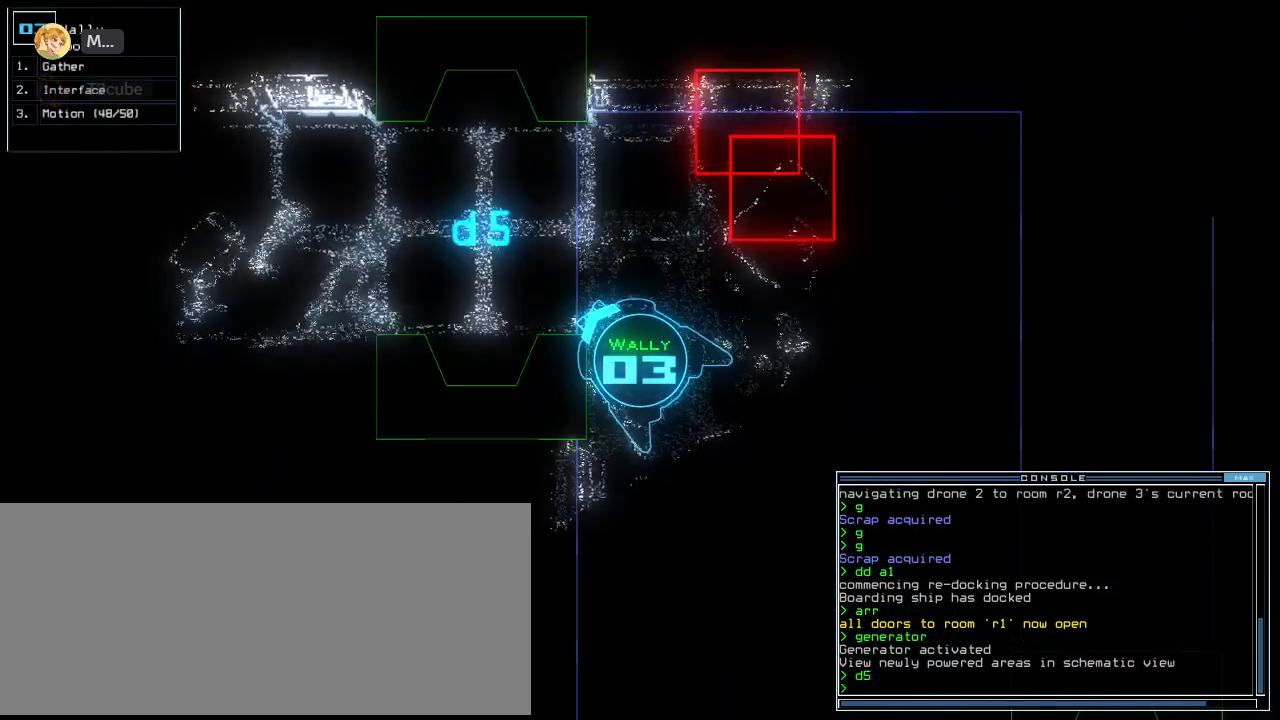
{"keys": [], "events": []}
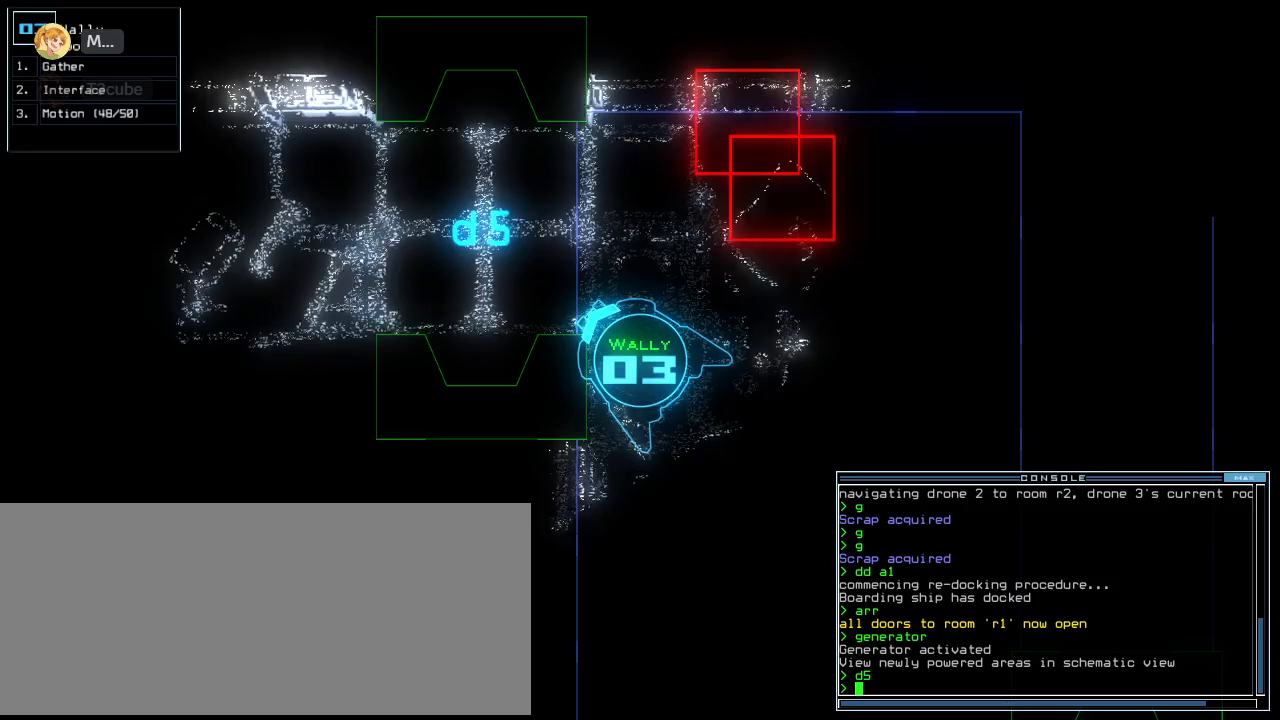
{"keys": [], "events": [[100, "c", "down"], [140, "c", "up"], [220, "c", "down"], [320, "c", "up"]]}
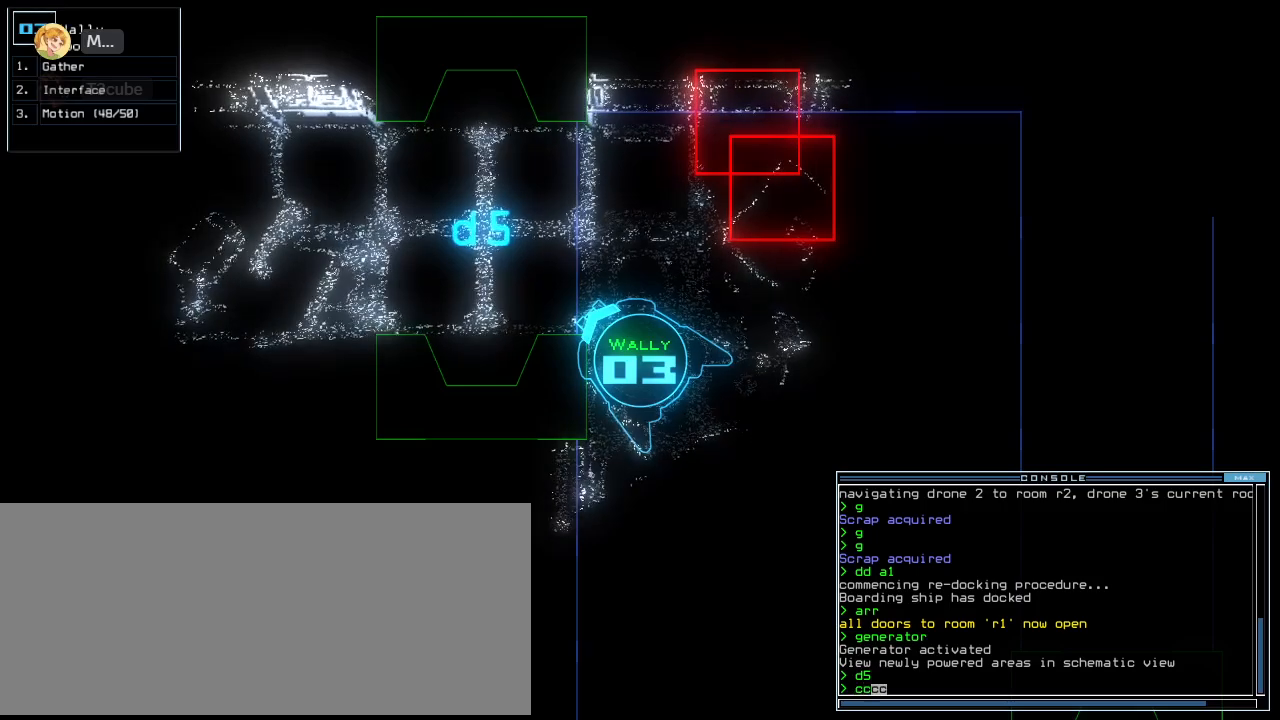
{"keys": ["down"], "events": [[460, "down", "down"]]}
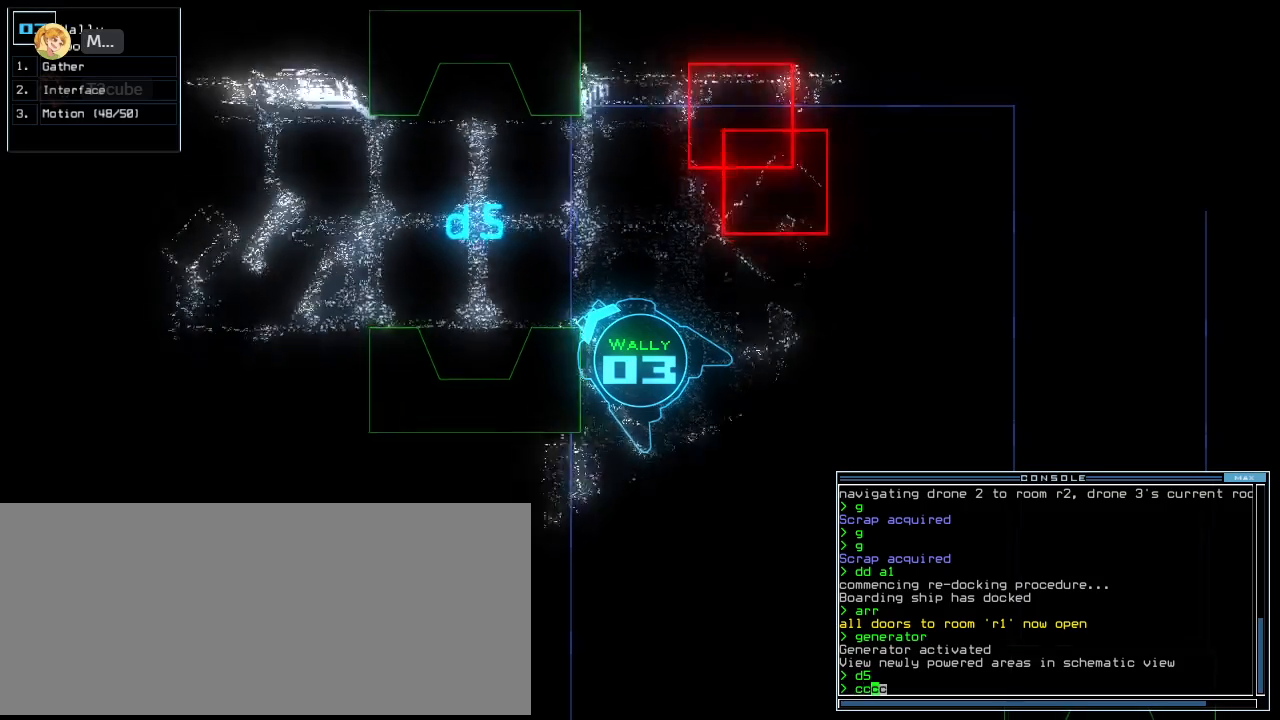
{"keys": [], "events": [[20, "down", "up"], [320, "down", "down"], [400, "down", "up"]]}
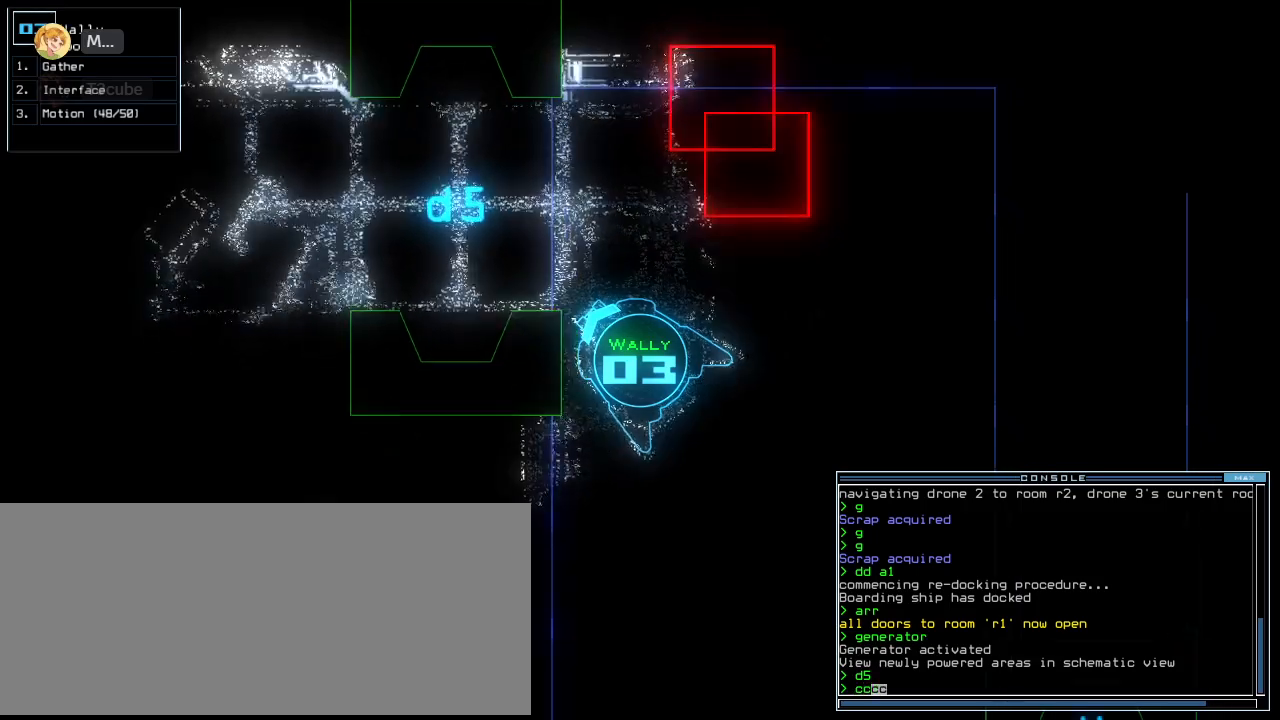
{"keys": [], "events": []}
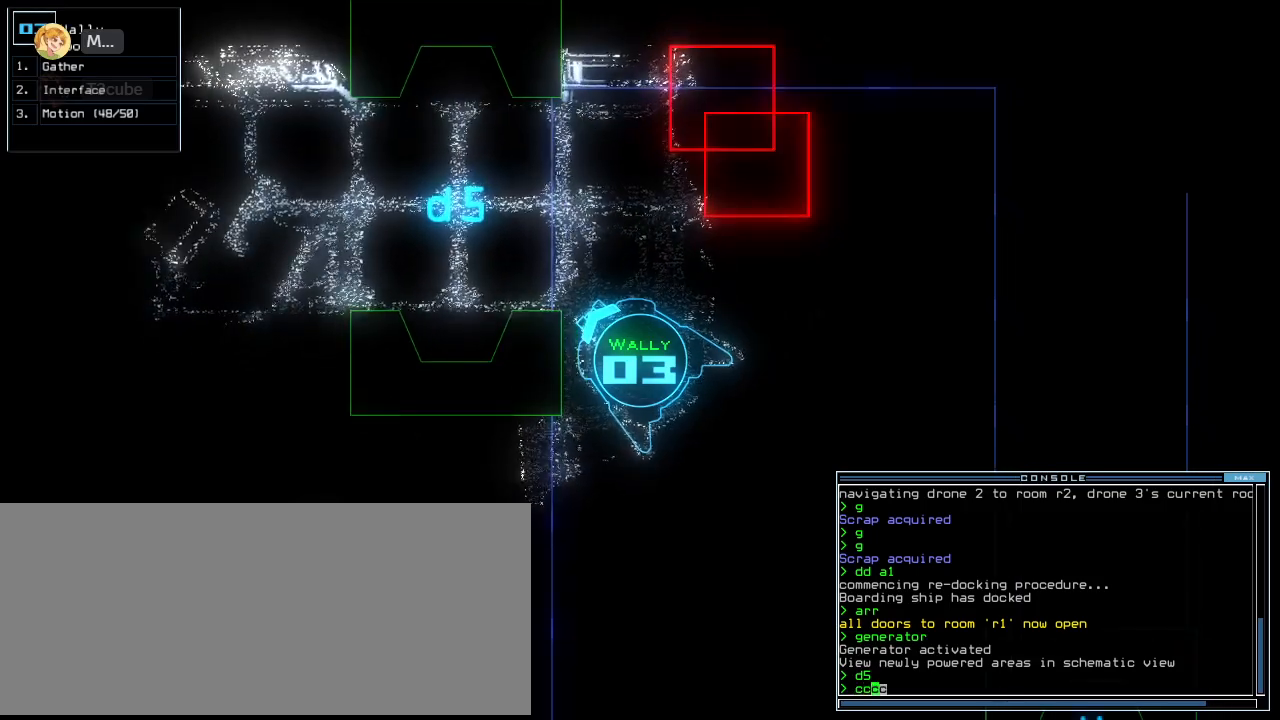
{"keys": [], "events": []}
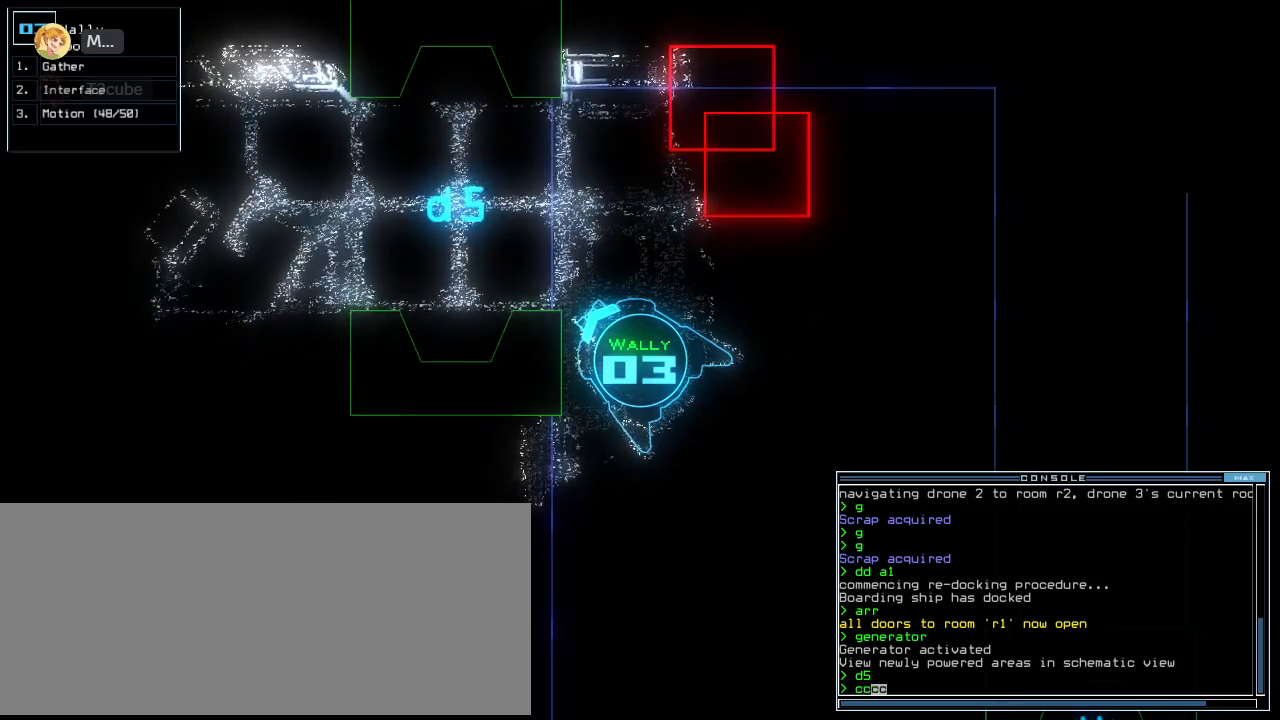
{"keys": [], "events": [[220, "down", "down"], [280, "down", "up"]]}